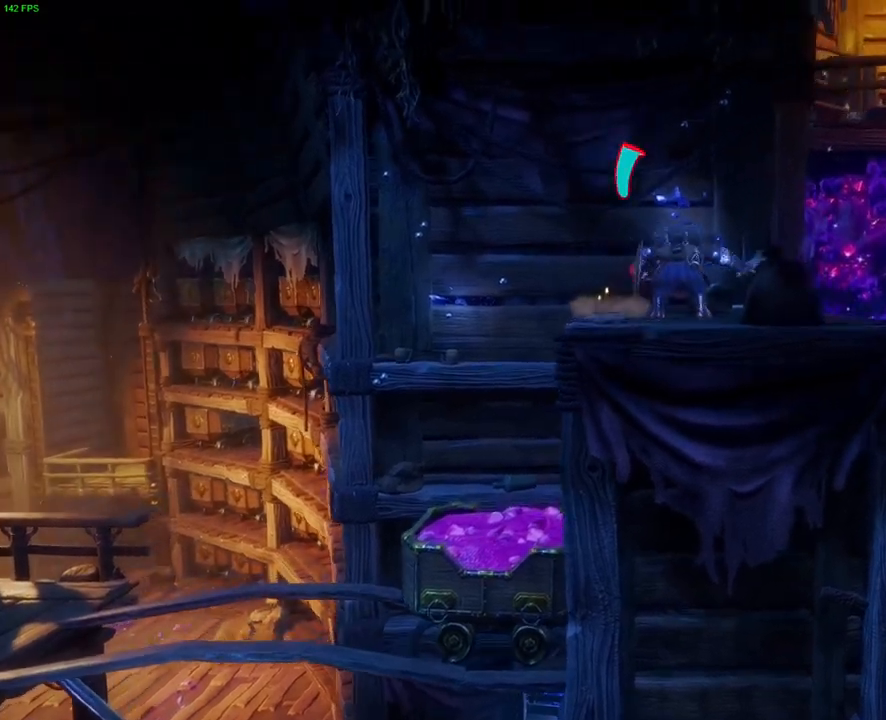
Gameplay with a controller (PlayStation layout); each line is a JSON object with the inputs held at the frame after it. "button_events" lists button changes between this image and that frame as [ms after this image, input, new state], when the widget could be followed in between (sticks are given only as held states).
{"buttons": ["TRIANGLE"], "left_stick": "up-right", "right_stick": "center", "button_events": [[50, "TRIANGLE", "up"], [417, "TRIANGLE", "down"]]}
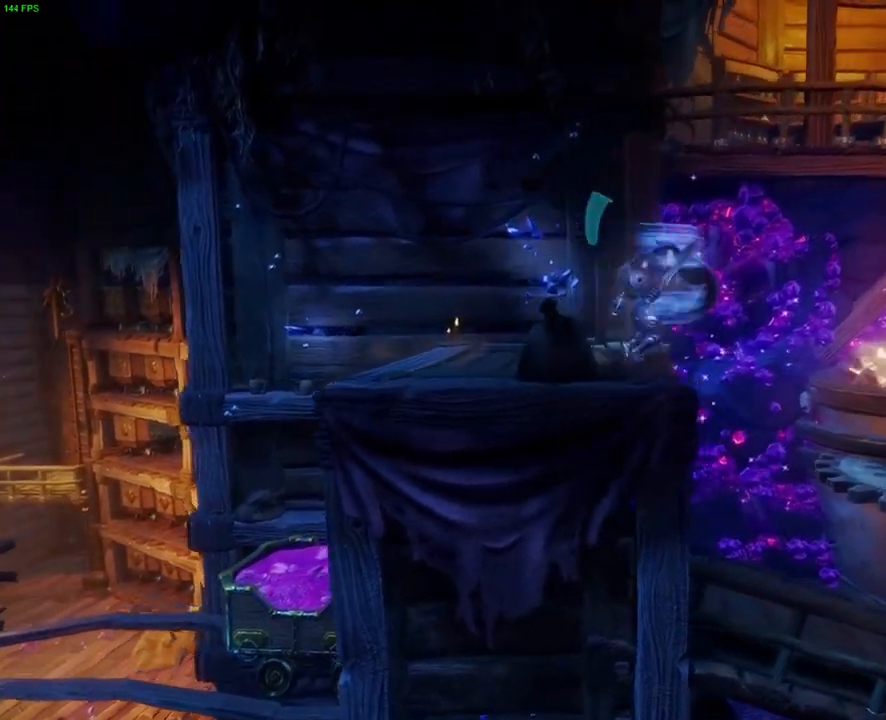
{"buttons": [], "left_stick": "up-right", "right_stick": "center", "button_events": [[17, "TRIANGLE", "up"]]}
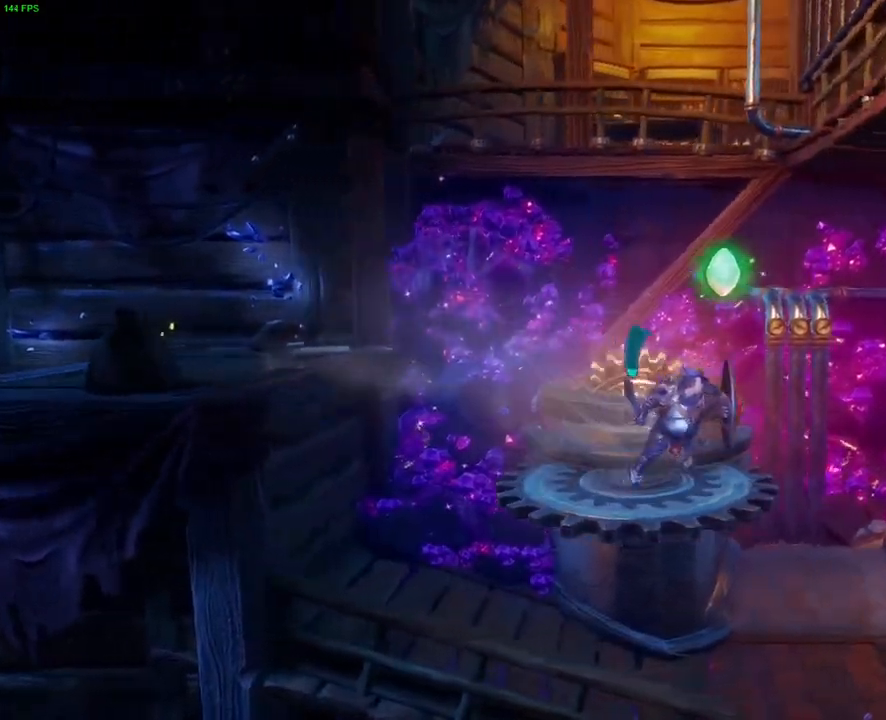
{"buttons": ["CROSS"], "left_stick": "up-right", "right_stick": "center", "button_events": [[117, "CROSS", "down"]]}
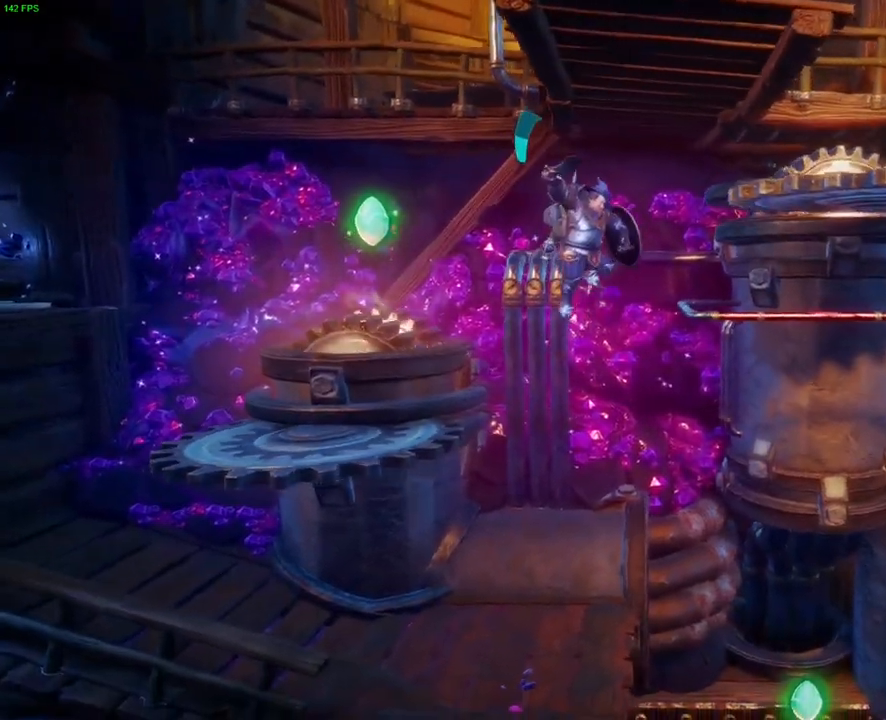
{"buttons": ["CROSS"], "left_stick": "up-right", "right_stick": "center", "button_events": [[200, "CROSS", "up"], [500, "CROSS", "down"]]}
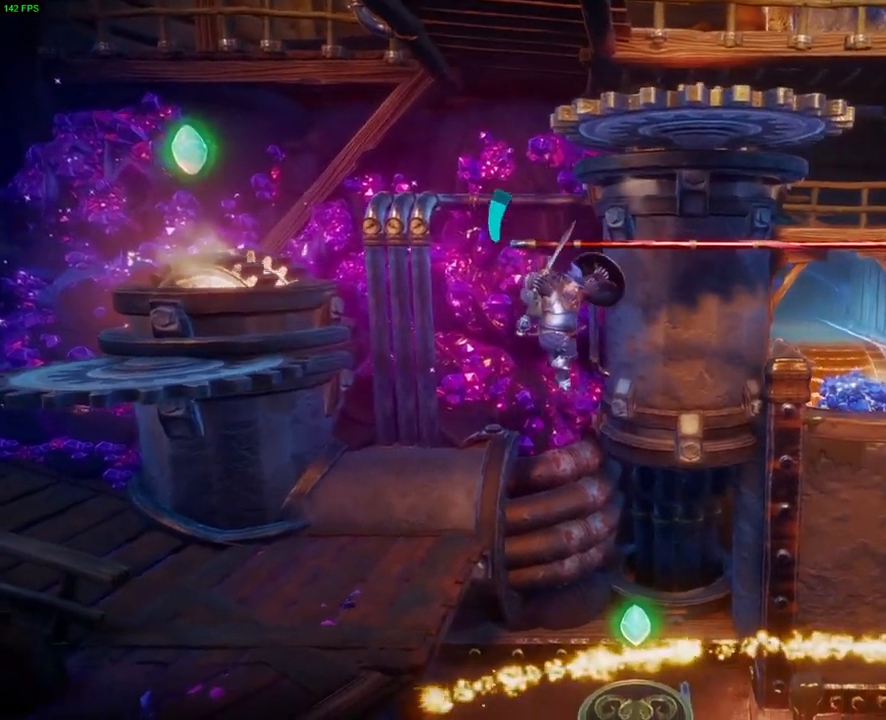
{"buttons": ["CROSS"], "left_stick": "up-right", "right_stick": "center", "button_events": [[167, "CROSS", "up"], [367, "CROSS", "down"]]}
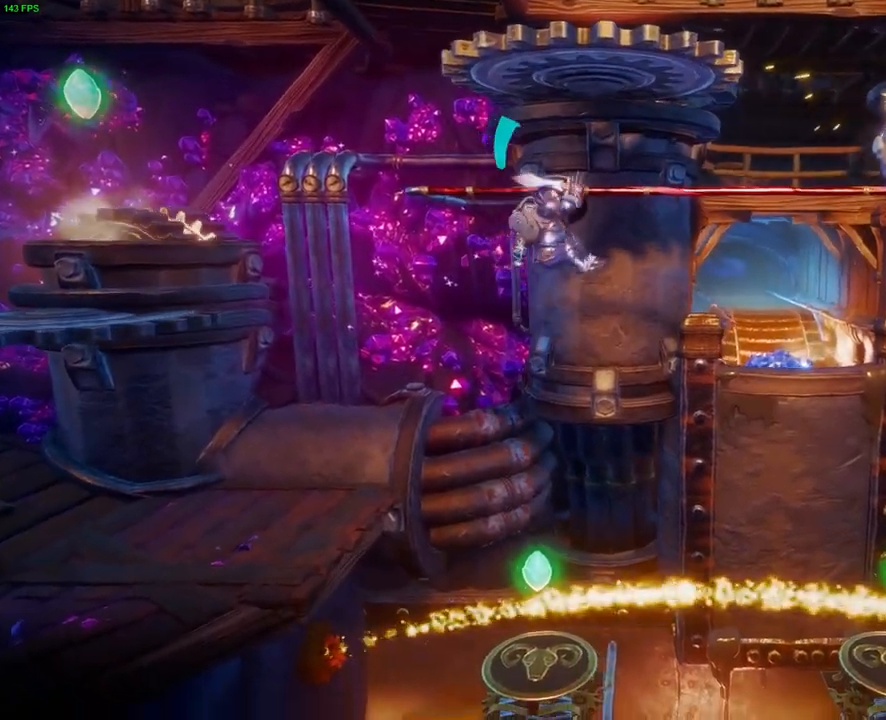
{"buttons": [], "left_stick": "up-right", "right_stick": "center", "button_events": [[17, "CROSS", "up"], [183, "CROSS", "down"], [333, "CROSS", "up"]]}
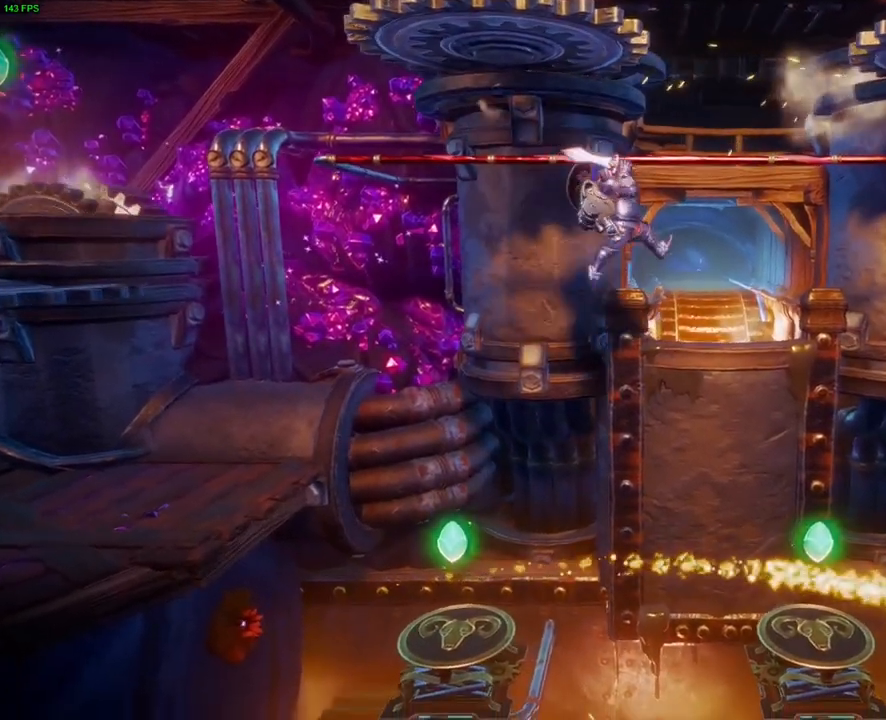
{"buttons": [], "left_stick": "up-right", "right_stick": "center", "button_events": [[17, "CROSS", "down"], [150, "CROSS", "up"], [367, "CROSS", "down"], [483, "CROSS", "up"]]}
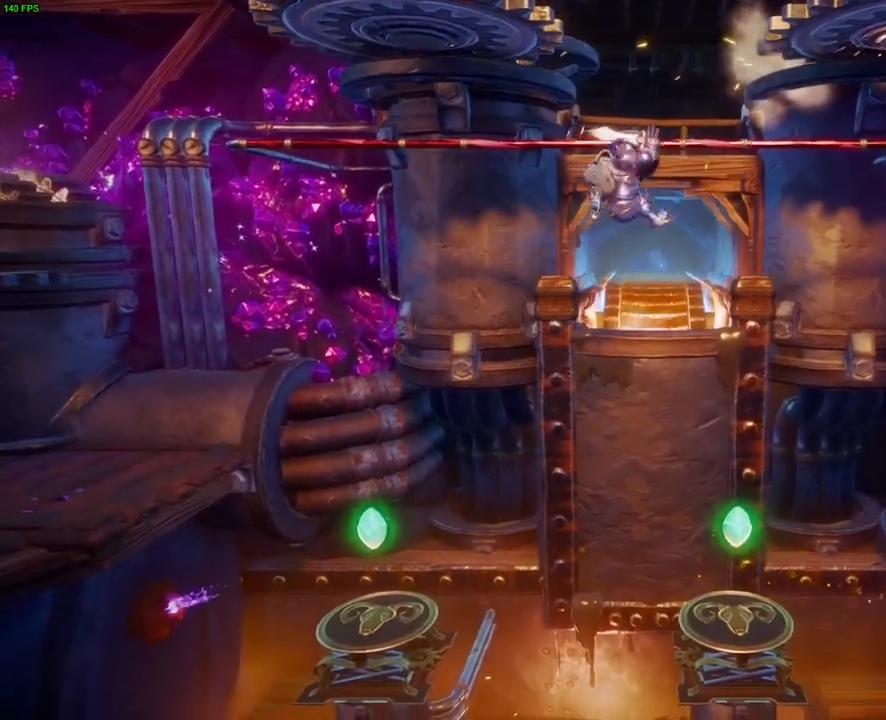
{"buttons": [], "left_stick": "up-right", "right_stick": "center", "button_events": [[183, "CROSS", "down"], [317, "CROSS", "up"]]}
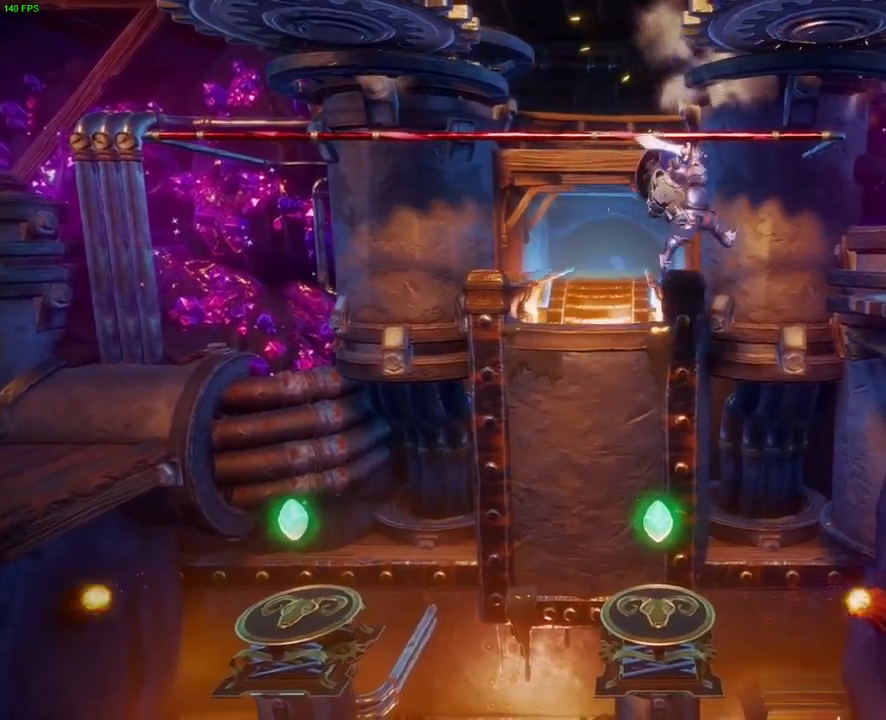
{"buttons": ["CROSS"], "left_stick": "up-right", "right_stick": "center", "button_events": [[33, "CROSS", "down"], [150, "CROSS", "up"], [500, "CROSS", "down"]]}
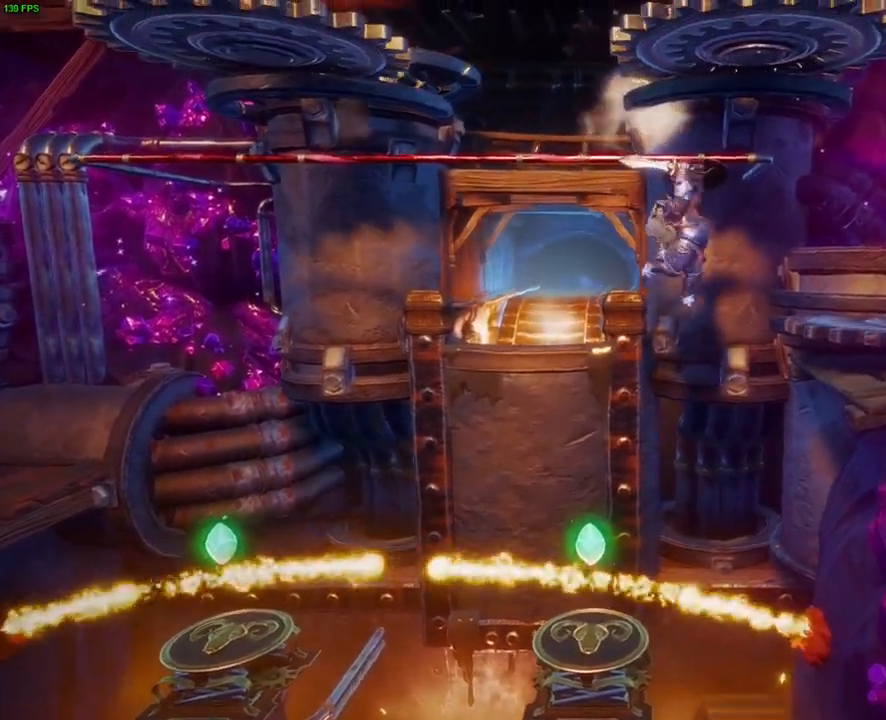
{"buttons": ["SQUARE"], "left_stick": "up-right", "right_stick": "center", "button_events": [[167, "CROSS", "up"], [267, "CROSS", "down"], [450, "CROSS", "up"], [500, "SQUARE", "down"]]}